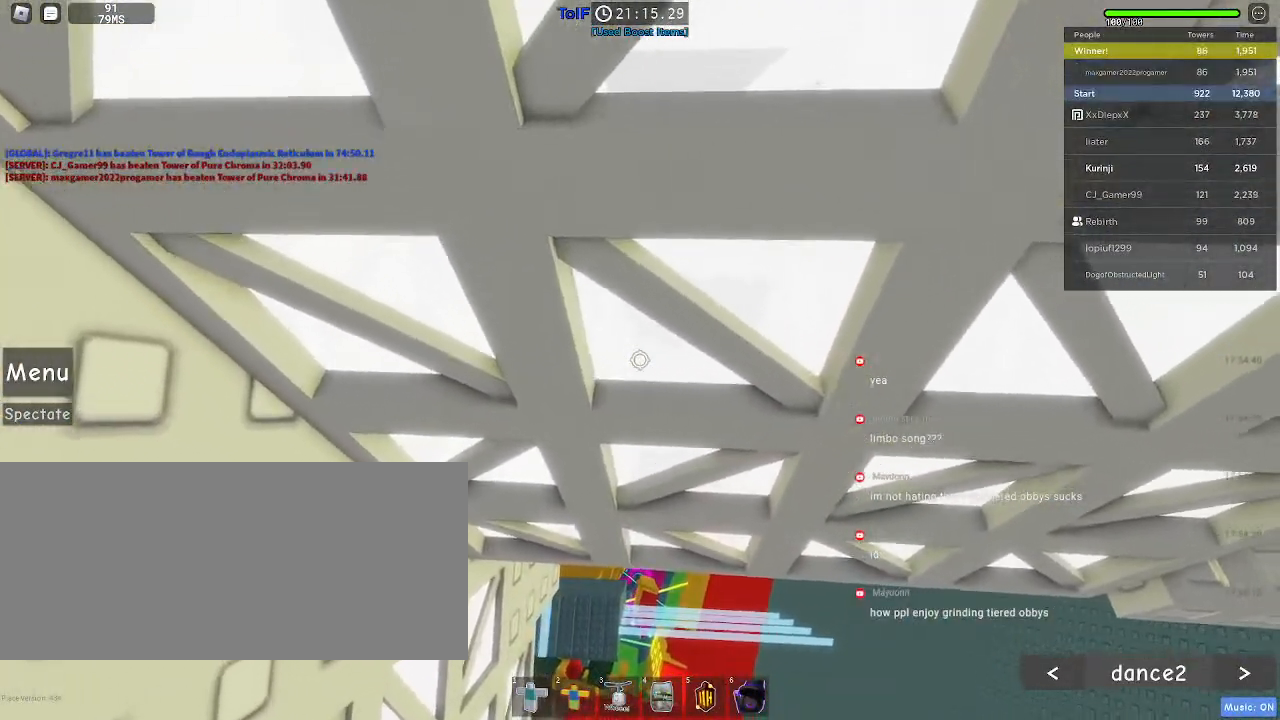
Gameplay with keyboard and mouse; each line is a JSON object with the keys and mouse buttons held at the frame after it. "events" lists presses ("down") and releases ("up") of "a", "ctrl", "d", "e", "f", "q", "r", "s", "shift", "space", "tab", "w", "mouse_left", "mouse_wheel", "mouse_right", "mouse_mb4" and "mouse_mb5" between this image and that frame as [ms after this image, input, new state], when the widget could be followed in between. "mouse_left", "mouse_wheel", "mouse_right", "mouse_mb4", "mouse_mb5" = the "left", "wheel", "right", "mb4", "mb5" buttons of the "mouse" list. No other keys are recorded. "wheel" means that the mouse wheel is clicked or scrolled. Mouse movement is not recorded.
{"keys": ["d", "space"], "mouse": [], "events": []}
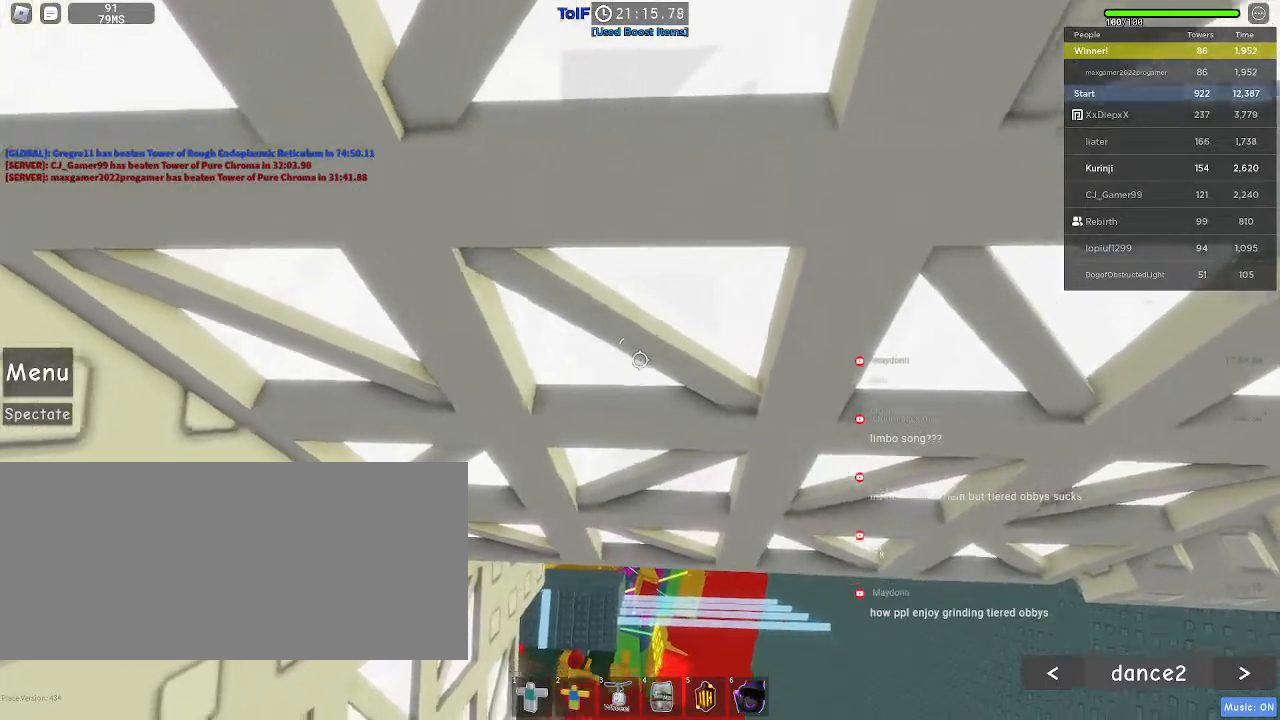
{"keys": ["d", "space"], "mouse": [], "events": []}
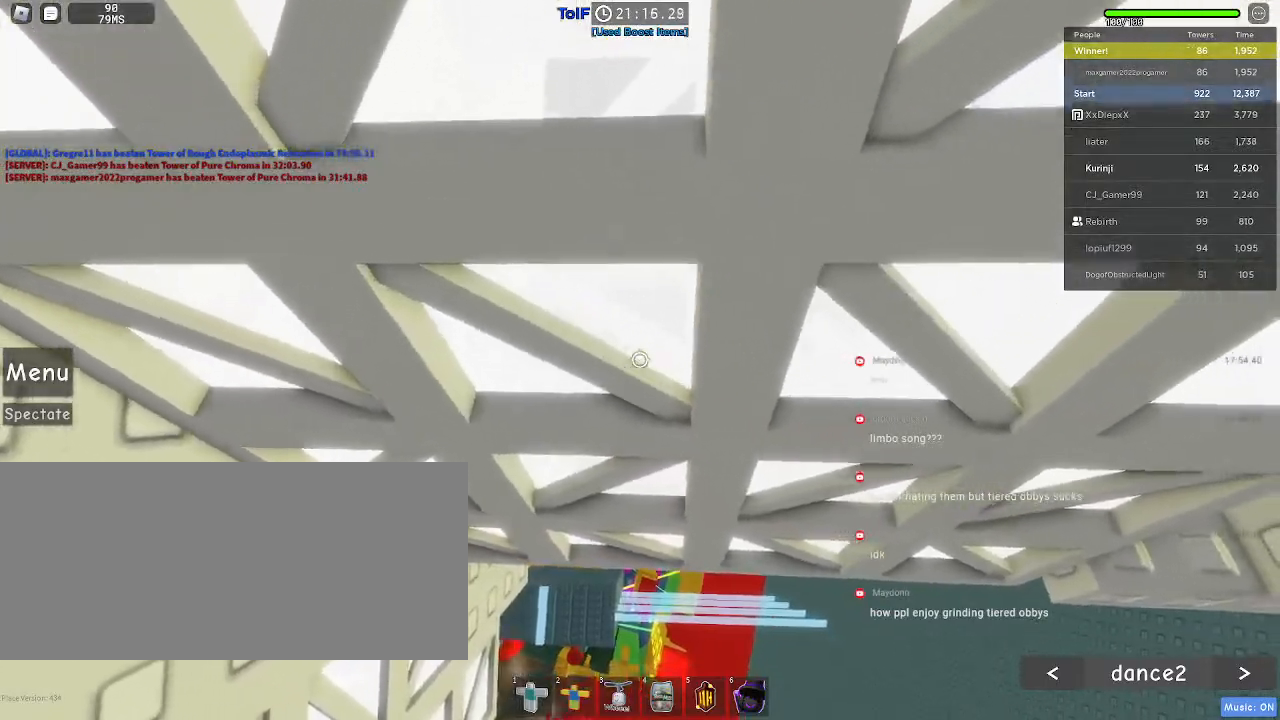
{"keys": ["d", "space"], "mouse": [], "events": []}
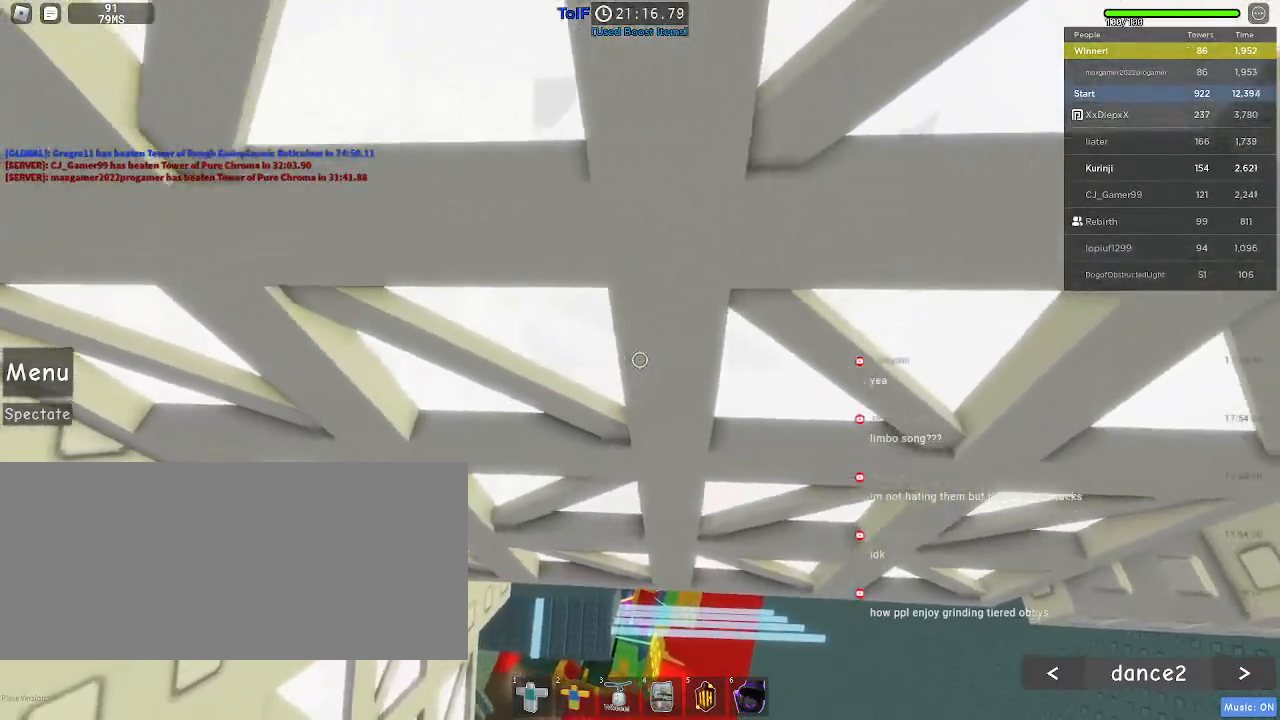
{"keys": ["d", "space"], "mouse": [], "events": []}
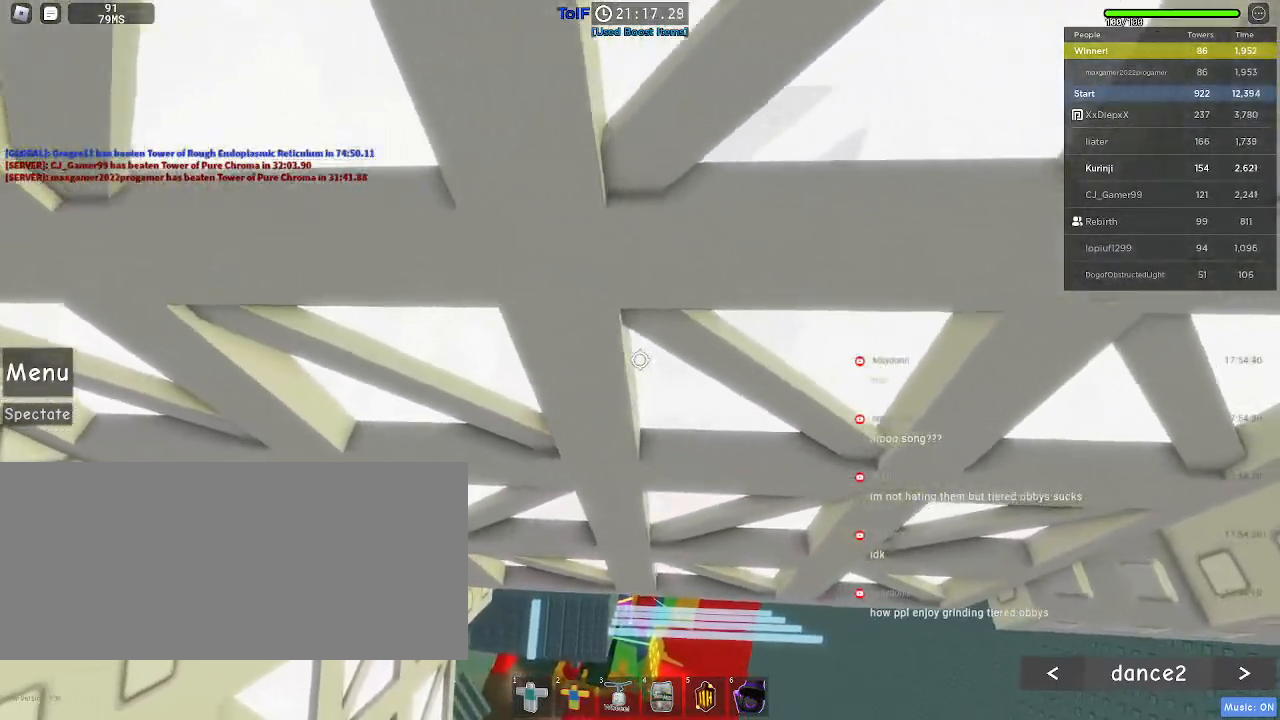
{"keys": ["w"], "mouse": [], "events": [[267, "space", "up"], [317, "w", "down"], [400, "d", "up"]]}